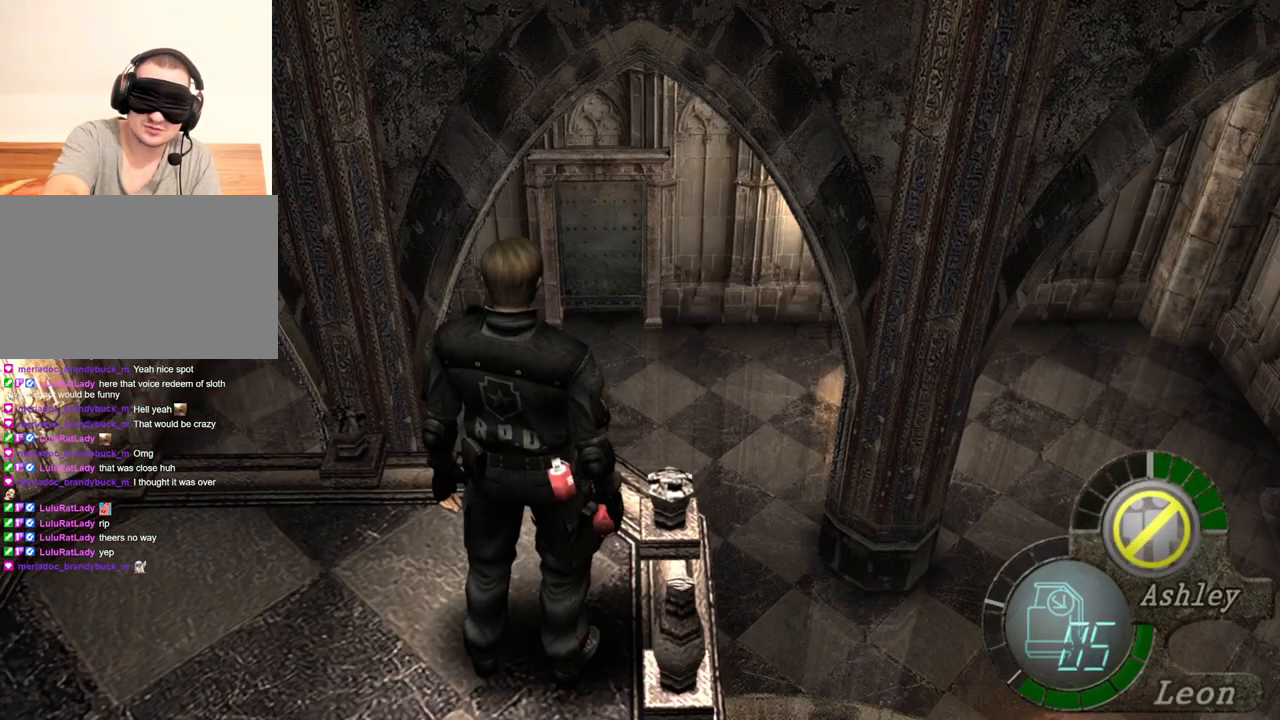
Gameplay with keyboard and mouse; each line is a JSON object with the keys and mouse buttons held at the frame after it. "events" lists presses ("down") and releases ("up") of "1", "2", "3", "4", "5", "a", "alt", "b", "c", "ctrl", "d", "e", "f", "g", "q", "r", "s", "shift", "space", "t", "tab", "tilde", "v", "w", "x", "z", "mouse_left", "mouse_wheel", "mouse_right", "mouse_mb4" and "mouse_mb5" between this image and that frame as [ms after this image, input, new state], when the widget could be followed in between. "mouse_left", "mouse_wheel", "mouse_right", "mouse_mb4", "mouse_mb5" = the "left", "wheel", "right", "mb4", "mb5" buttons of the "mouse" list. No other keys are recorded. "wheel" means that the mouse wheel is clicked or scrolled. Mouse movement is not recorded.
{"keys": [], "mouse": [], "events": [[167, "s", "down"], [433, "s", "up"]]}
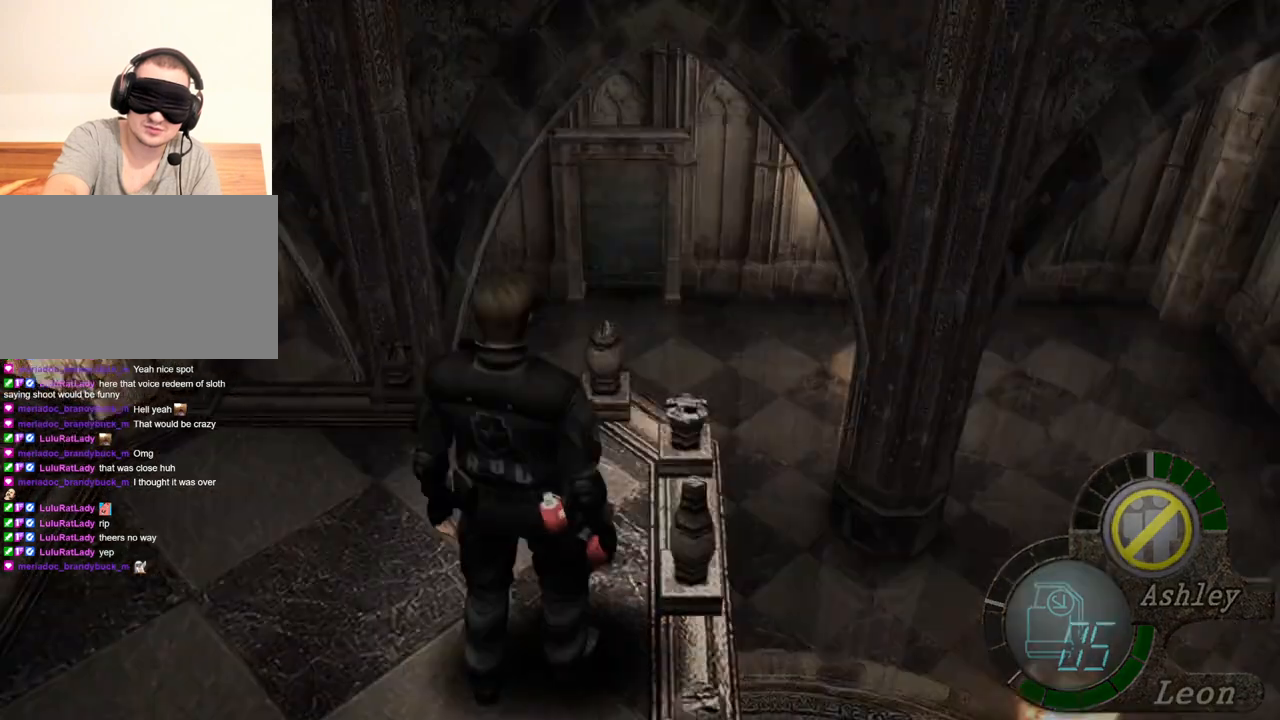
{"keys": [], "mouse": [], "events": [[33, "tab", "down"], [167, "tab", "up"]]}
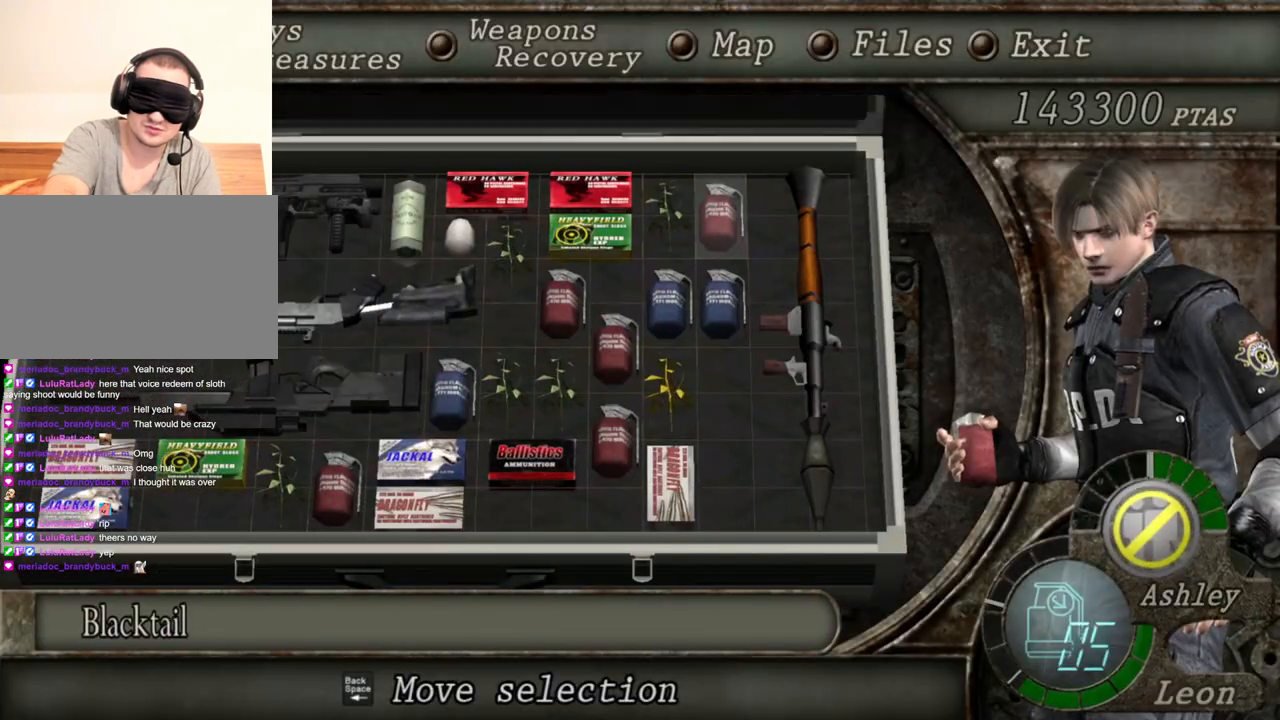
{"keys": ["tab"], "mouse": [], "events": [[500, "tab", "down"]]}
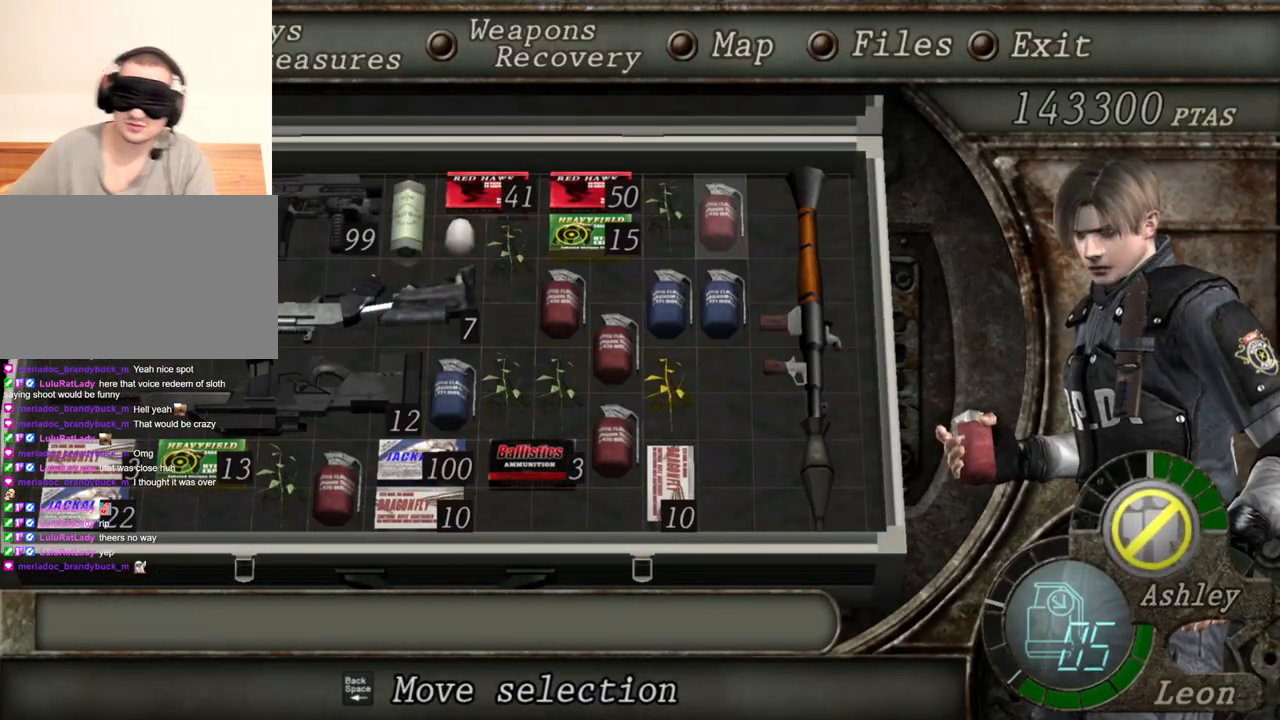
{"keys": [], "mouse": [], "events": [[167, "tab", "up"]]}
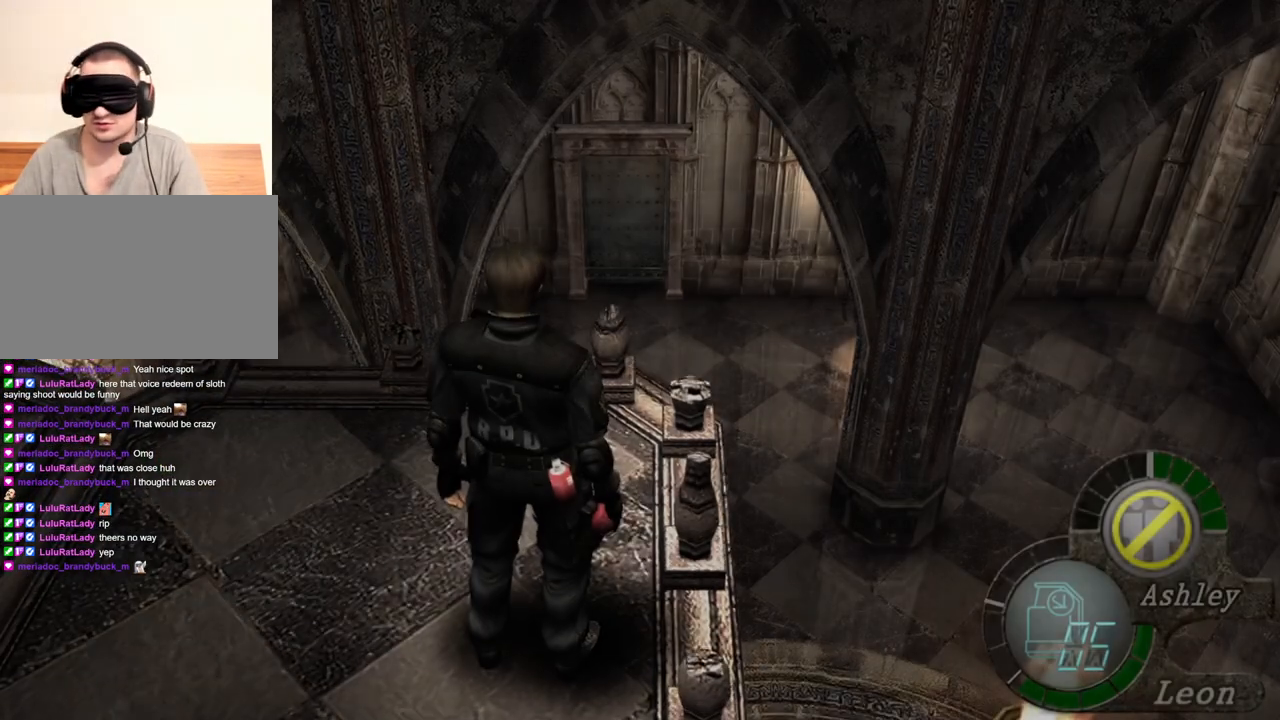
{"keys": [], "mouse": [], "events": [[167, "tab", "down"], [267, "tab", "up"]]}
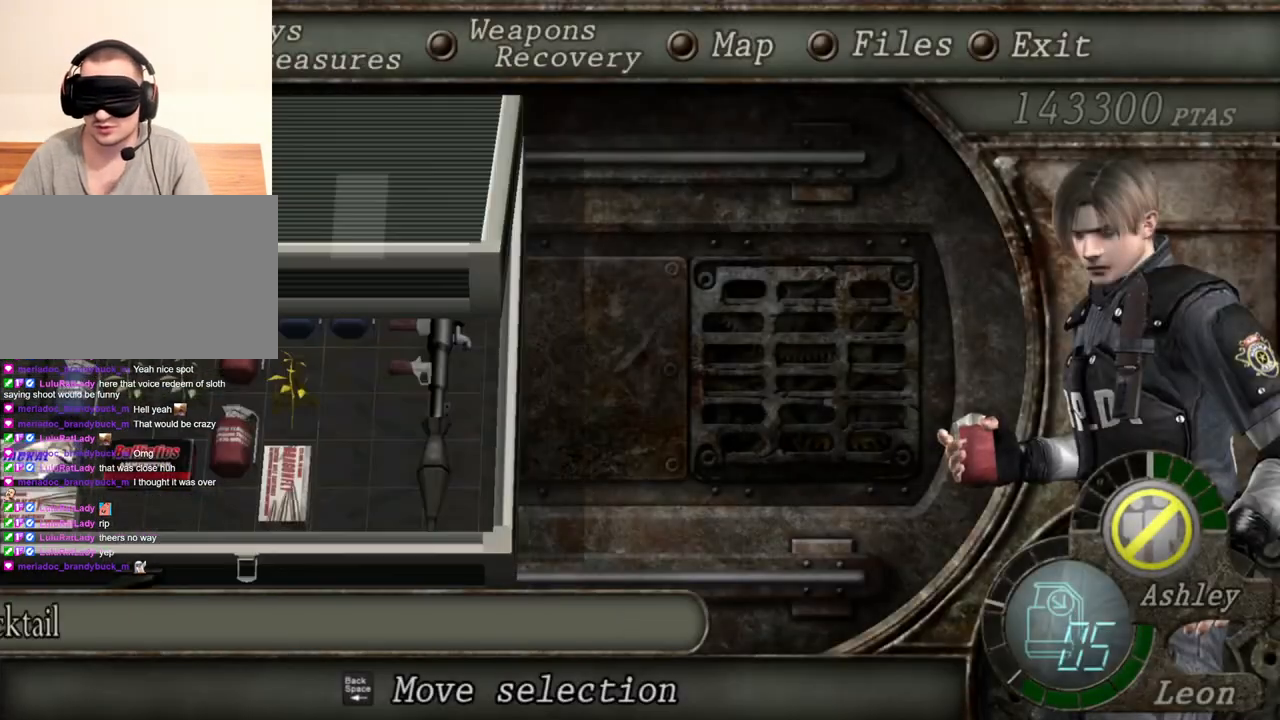
{"keys": [], "mouse": [], "events": []}
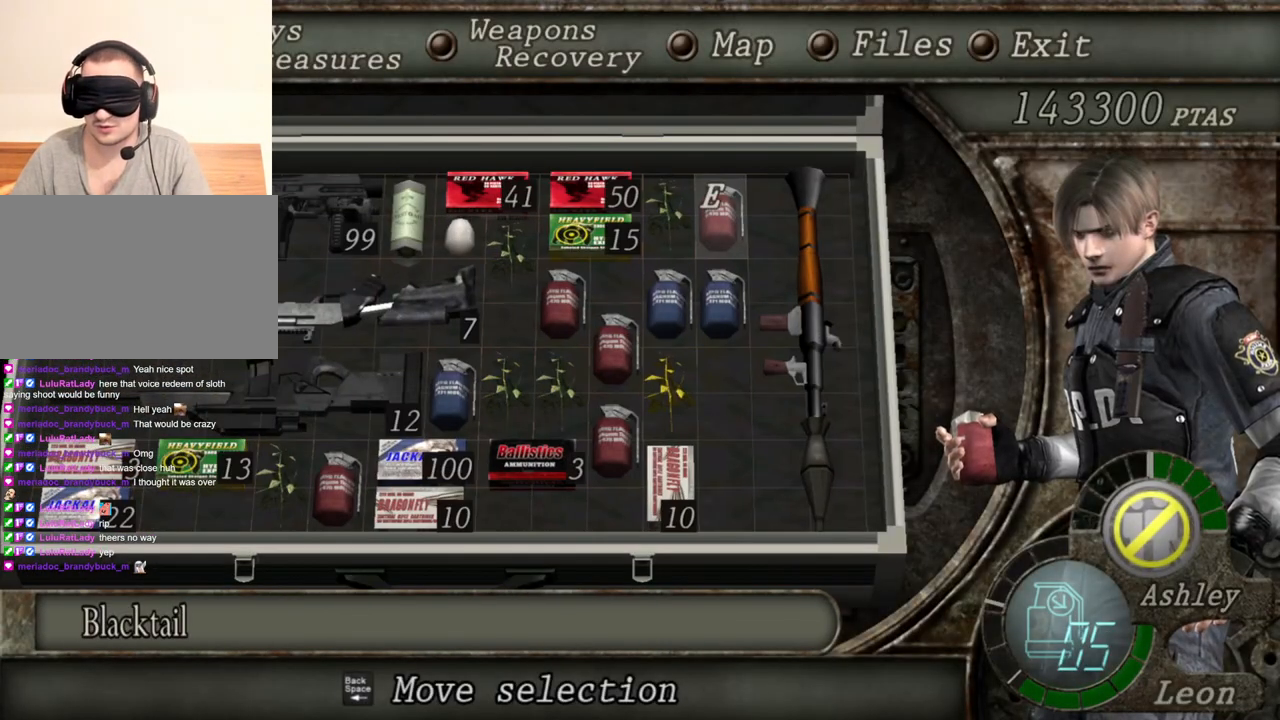
{"keys": [], "mouse": [], "events": []}
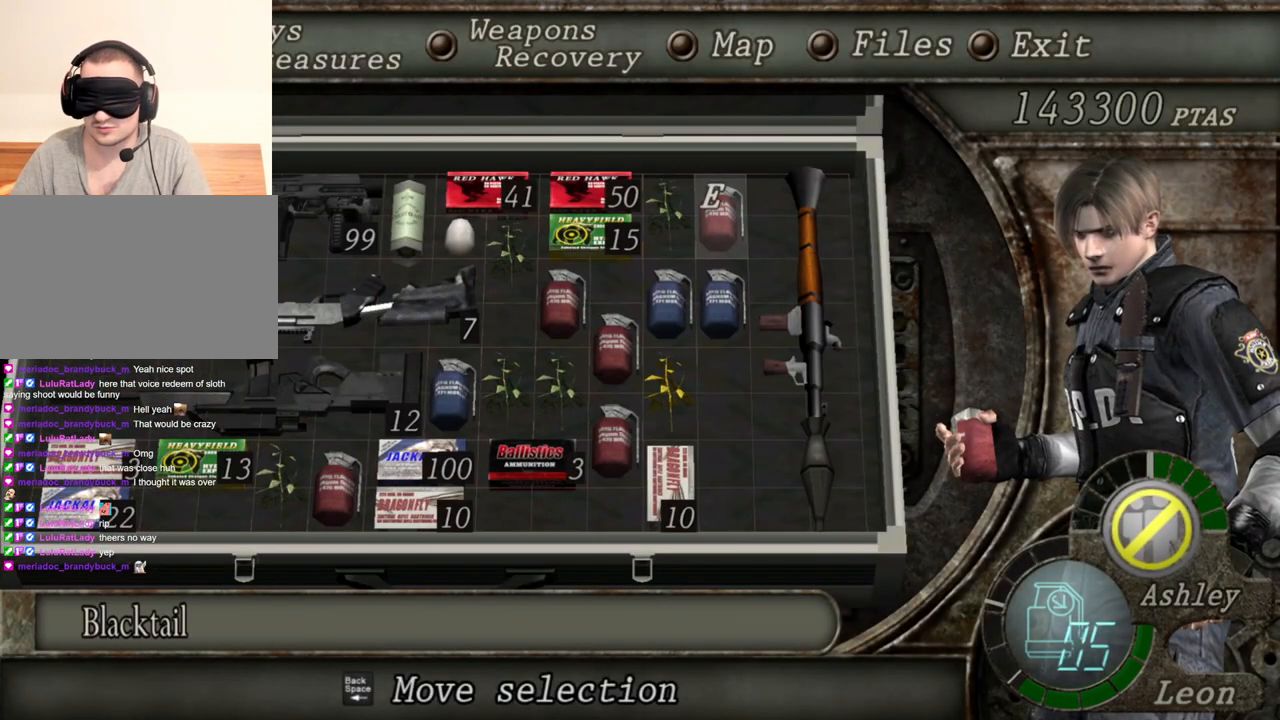
{"keys": [], "mouse": [], "events": []}
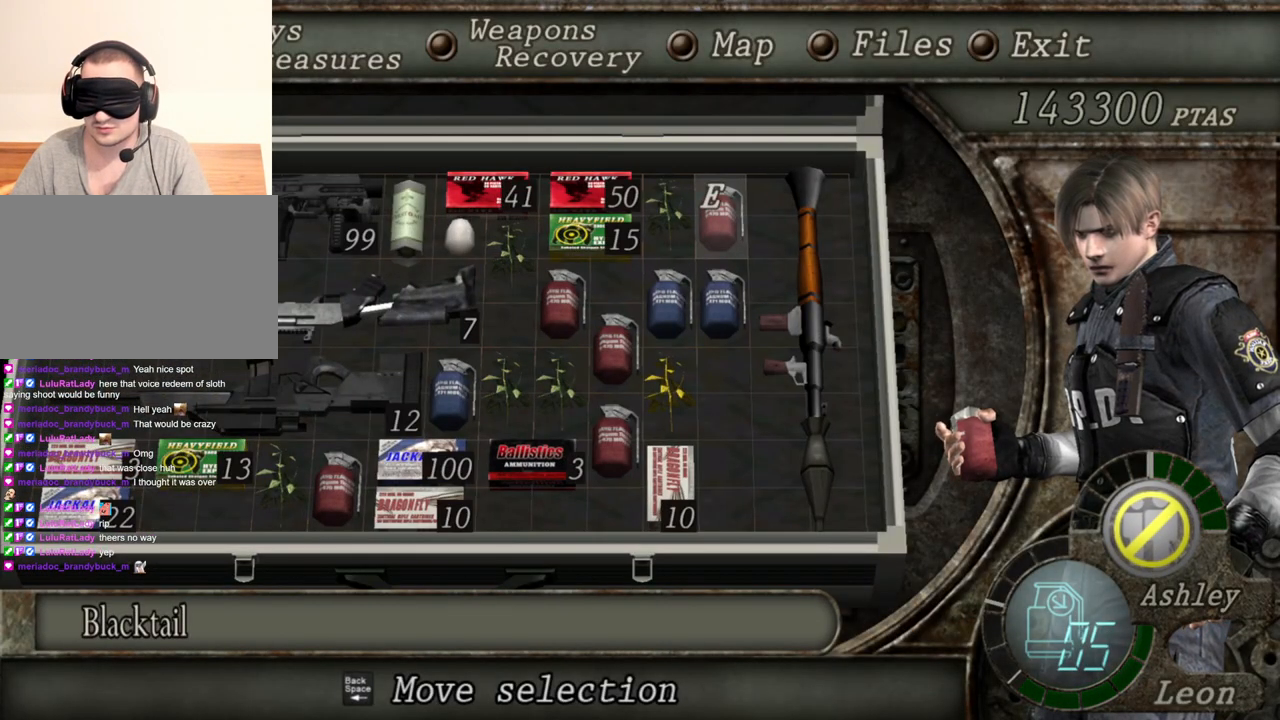
{"keys": [], "mouse": [], "events": []}
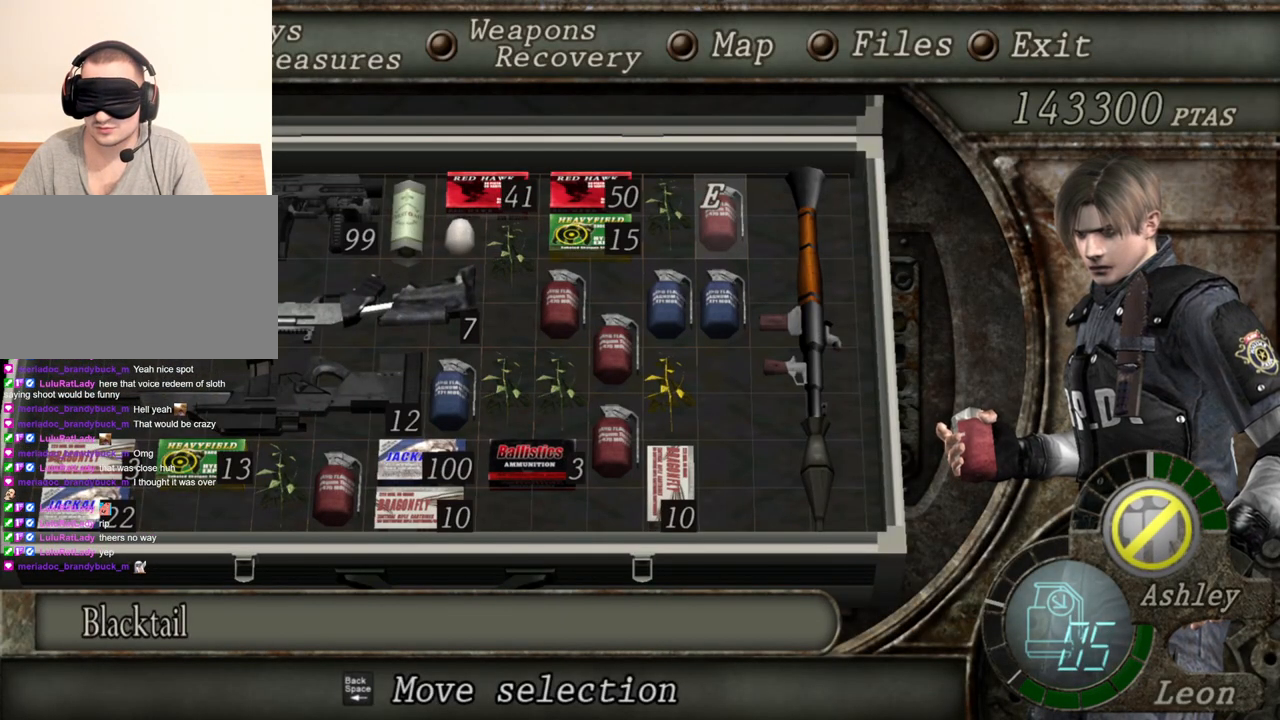
{"keys": [], "mouse": [], "events": []}
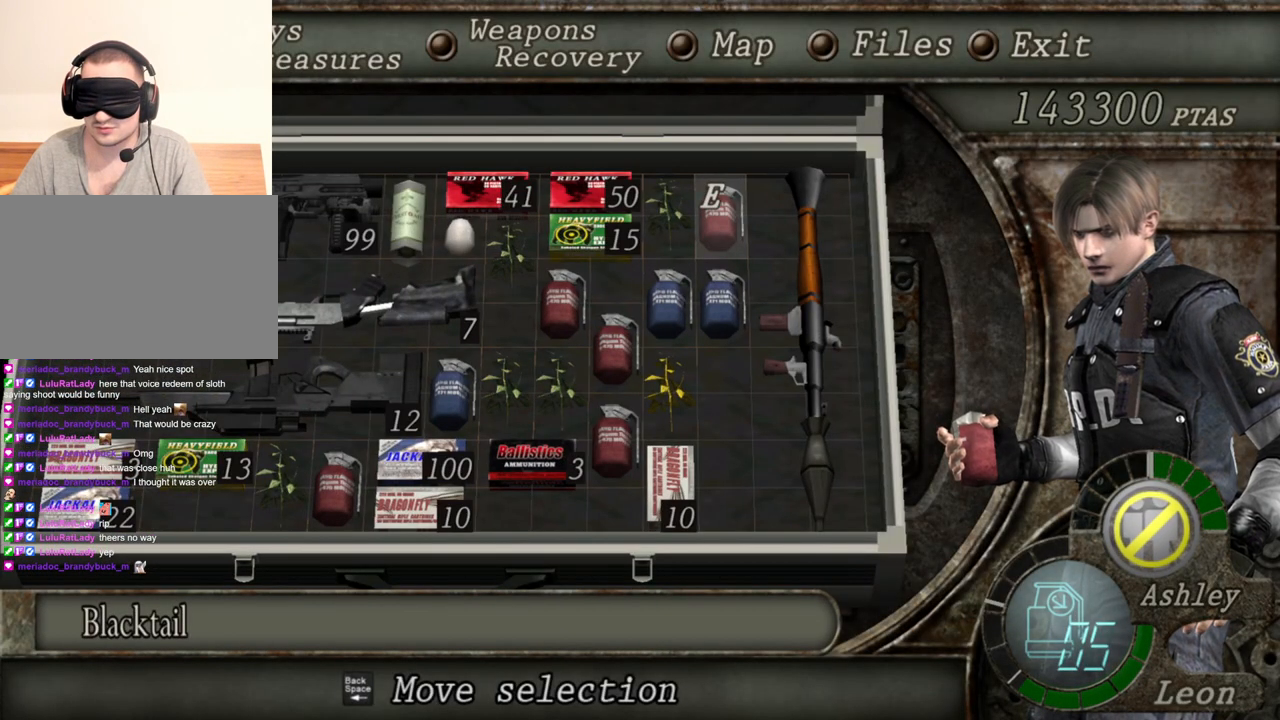
{"keys": [], "mouse": [], "events": []}
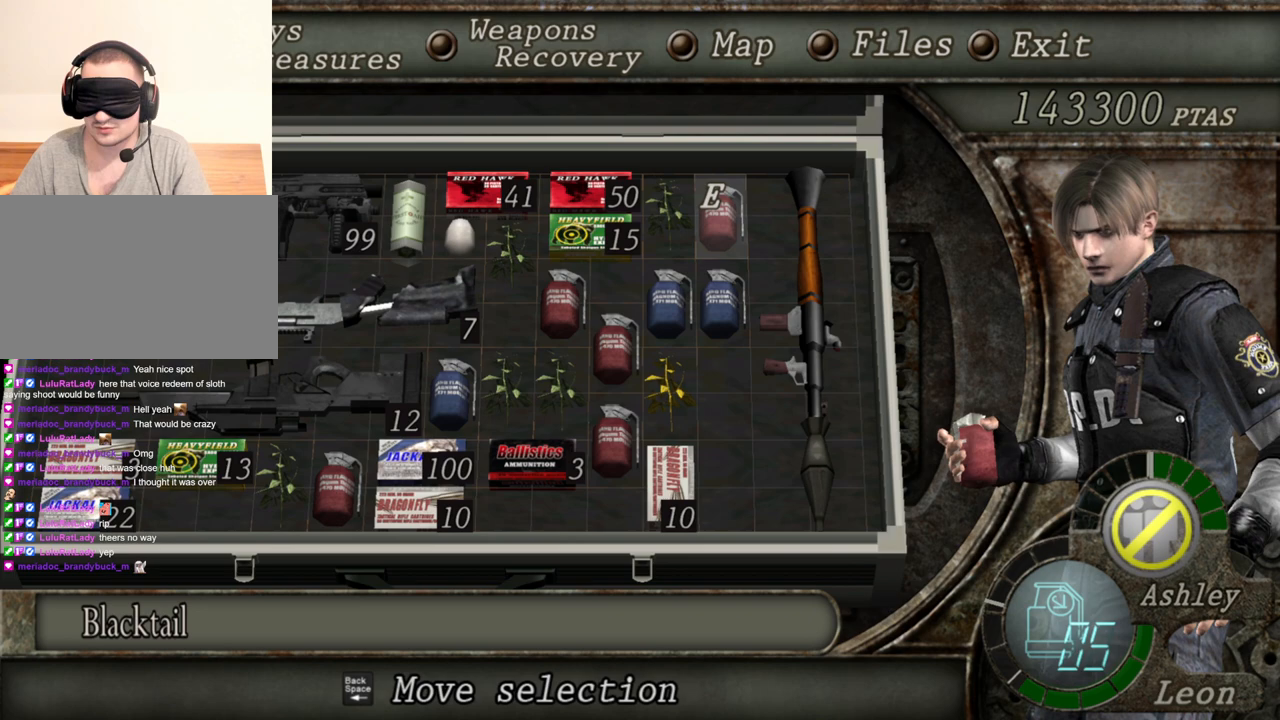
{"keys": [], "mouse": [], "events": []}
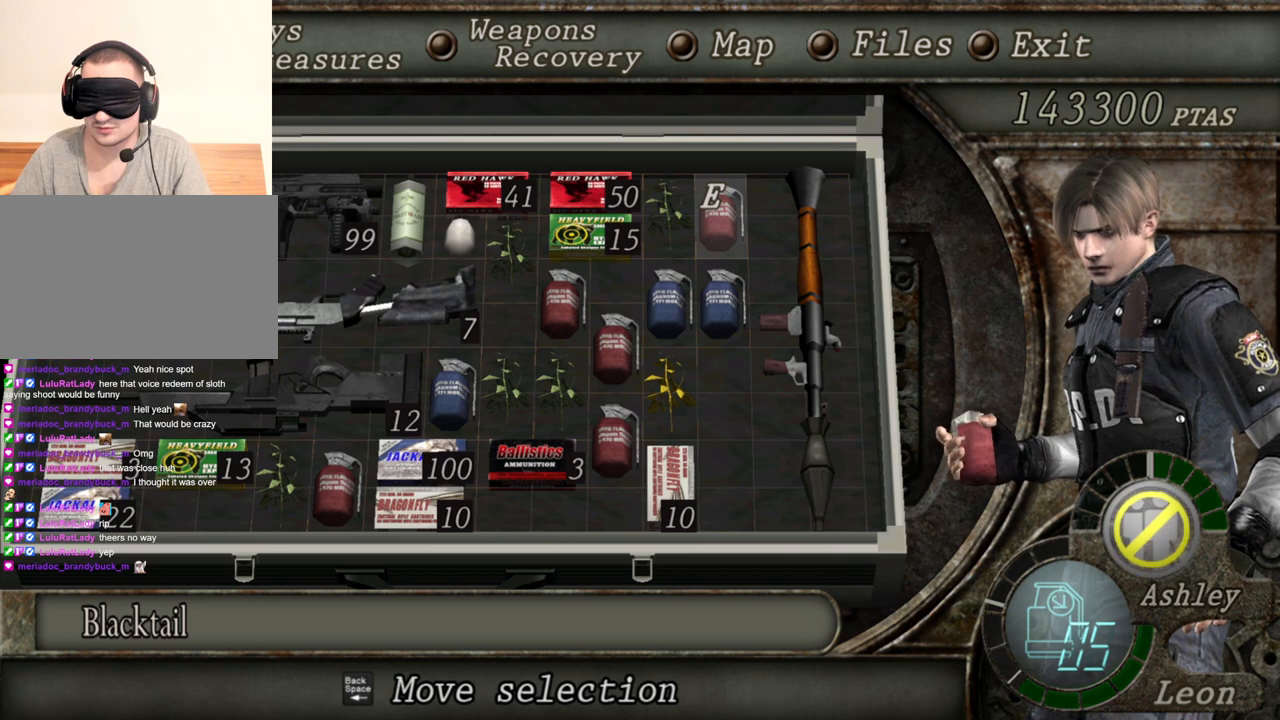
{"keys": [], "mouse": [], "events": [[200, "tab", "down"], [333, "tab", "up"]]}
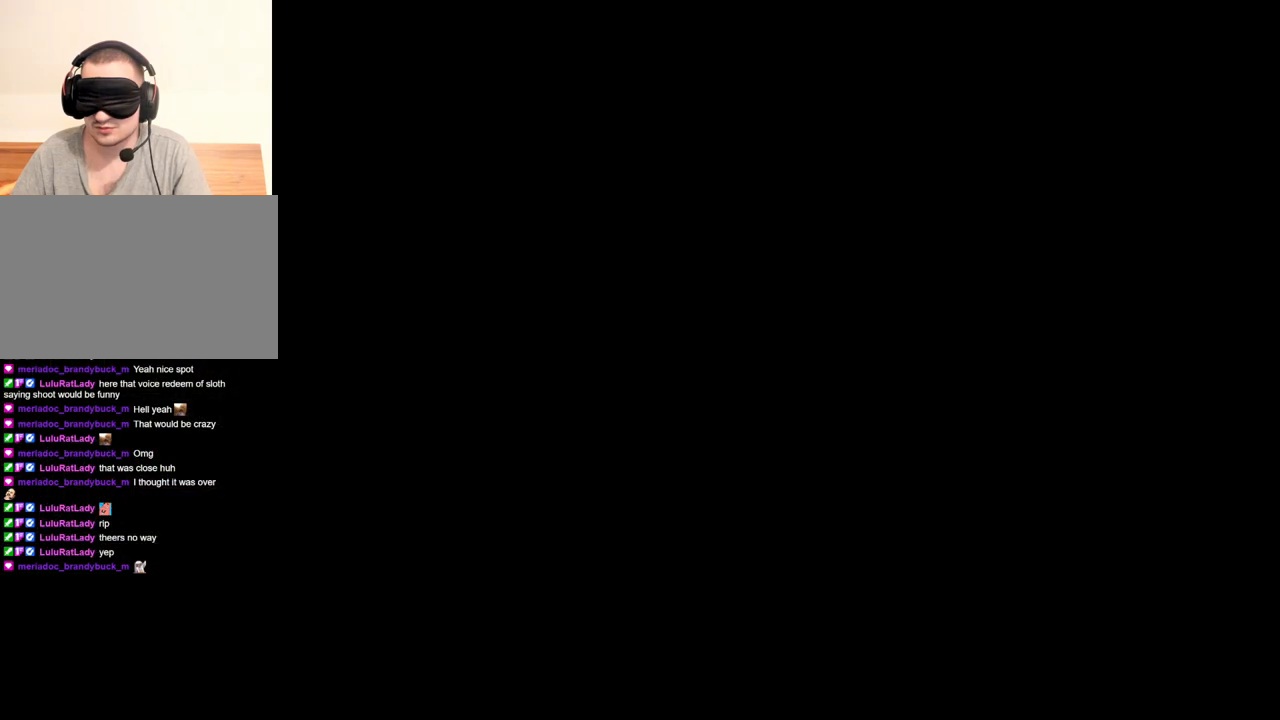
{"keys": [], "mouse": [], "events": [[200, "s", "down"], [500, "s", "up"]]}
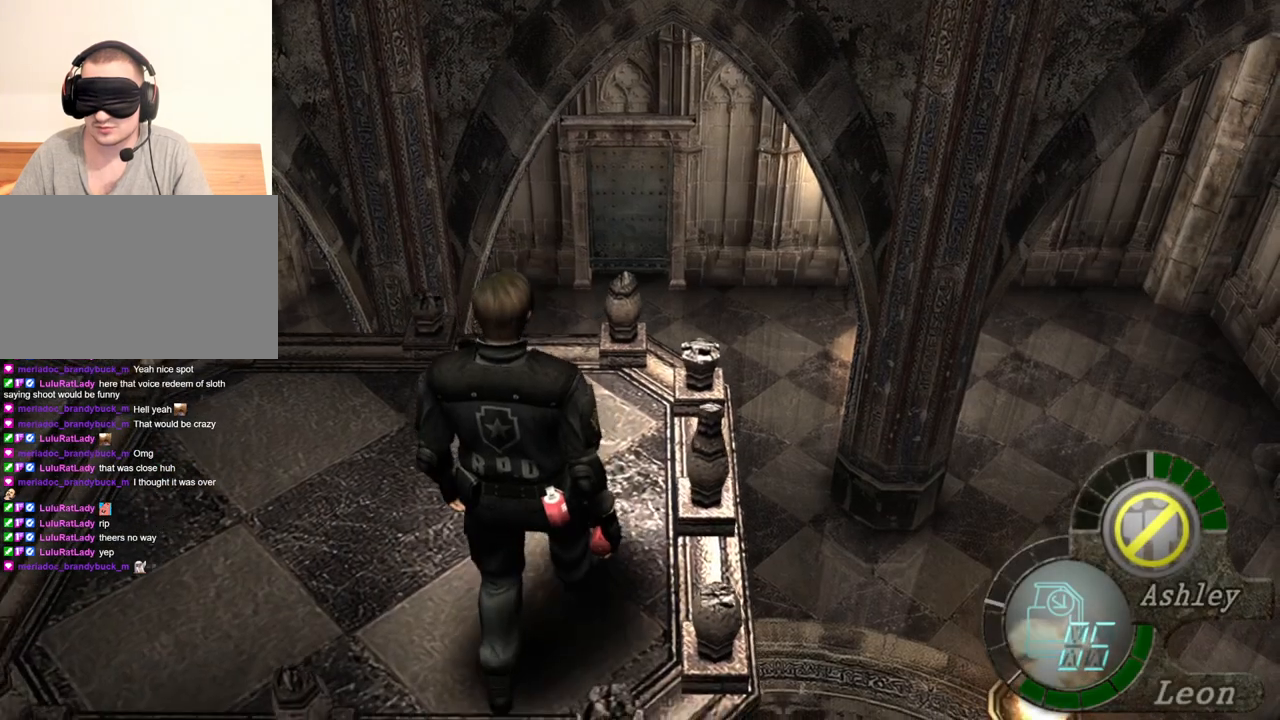
{"keys": [], "mouse": [], "events": [[100, "tab", "down"], [233, "tab", "up"]]}